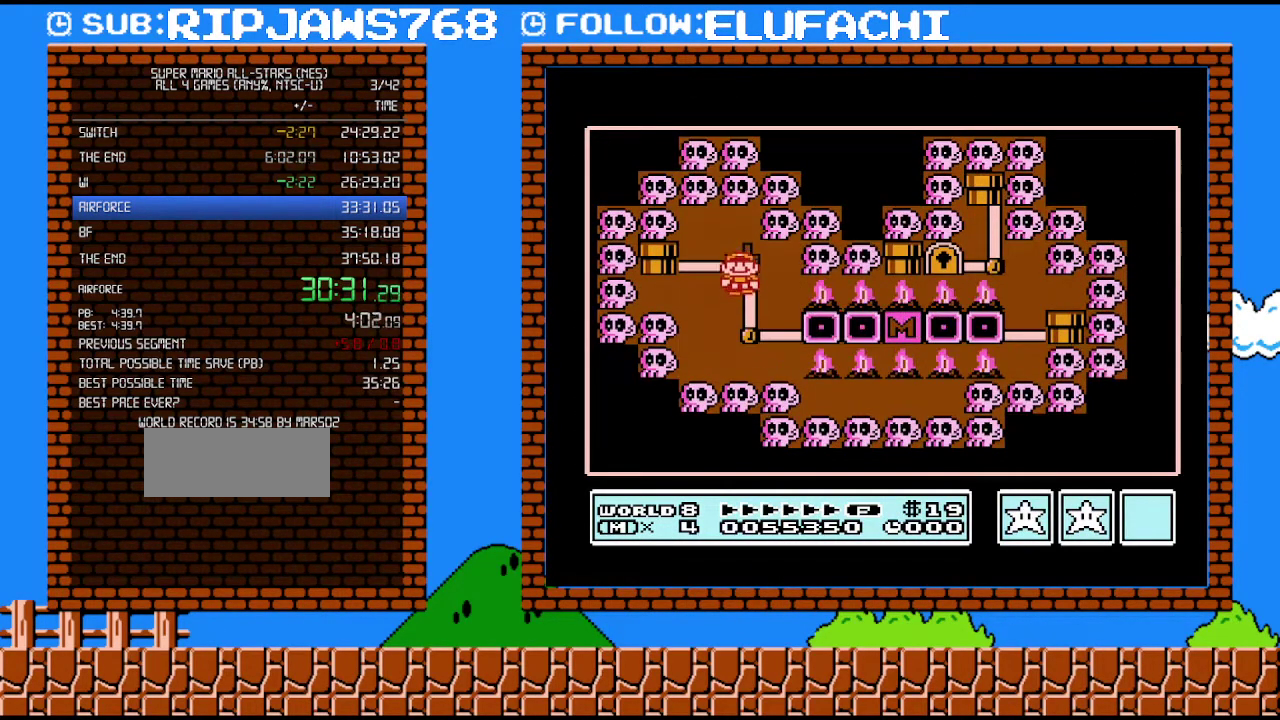
Gameplay with a controller (Nintendo layout); each line is a JSON object with the inputs held at the frame after it. "events" lists button and stick changes between this image and that frame as [ms after this image, input, new state], when the widget could be followed in between. Not read: L3 R3.
{"buttons": ["DPAD_UP"], "events": []}
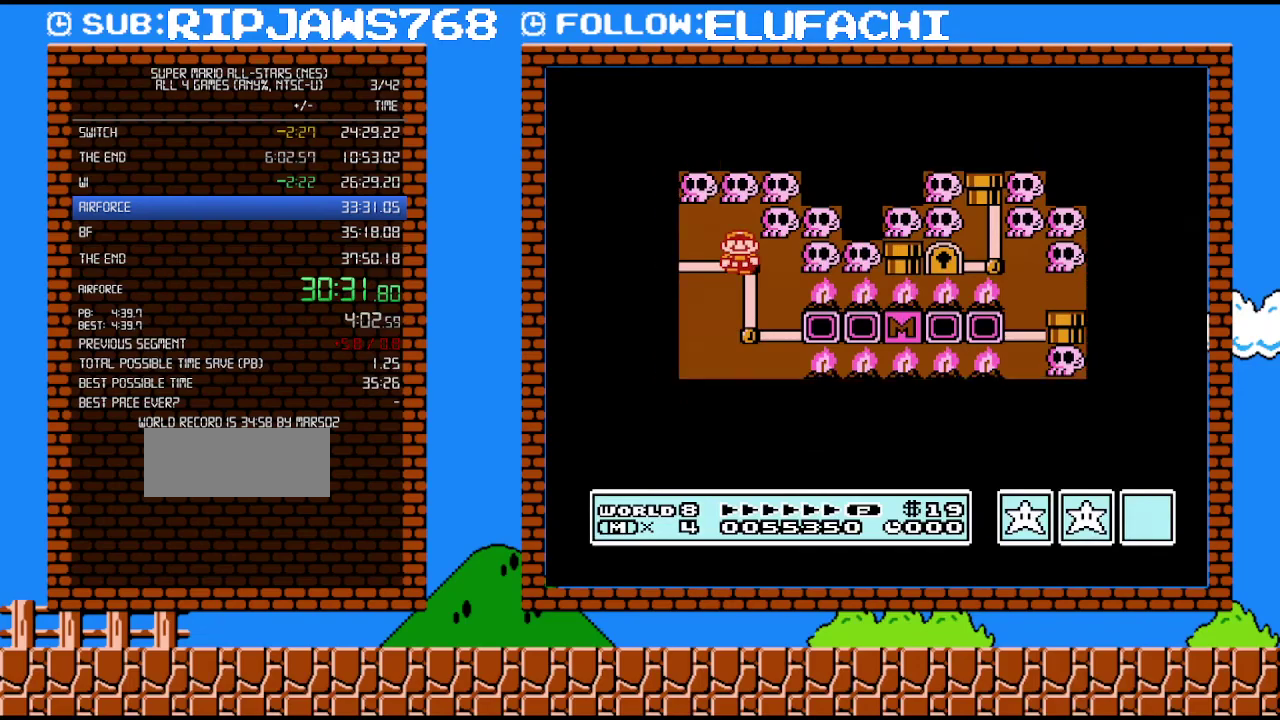
{"buttons": ["DPAD_UP"], "events": []}
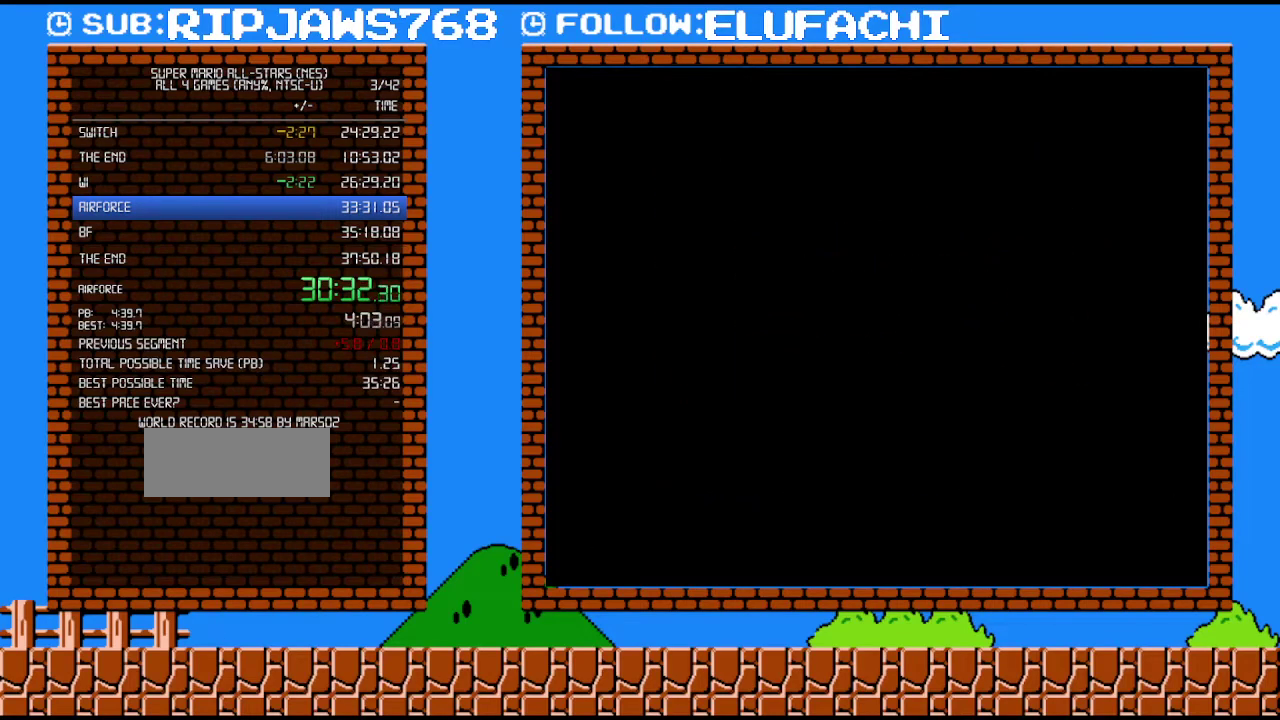
{"buttons": [], "events": [[100, "DPAD_UP", "up"]]}
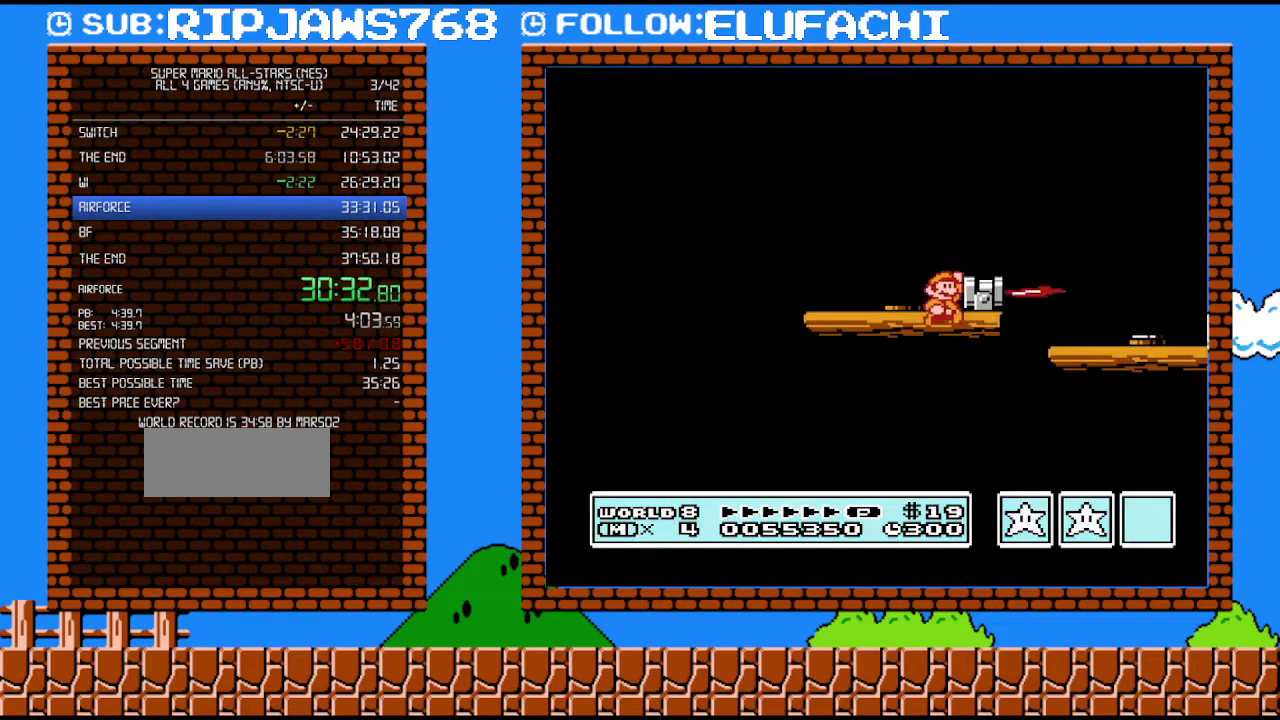
{"buttons": ["DPAD_RIGHT"], "events": [[483, "DPAD_RIGHT", "down"]]}
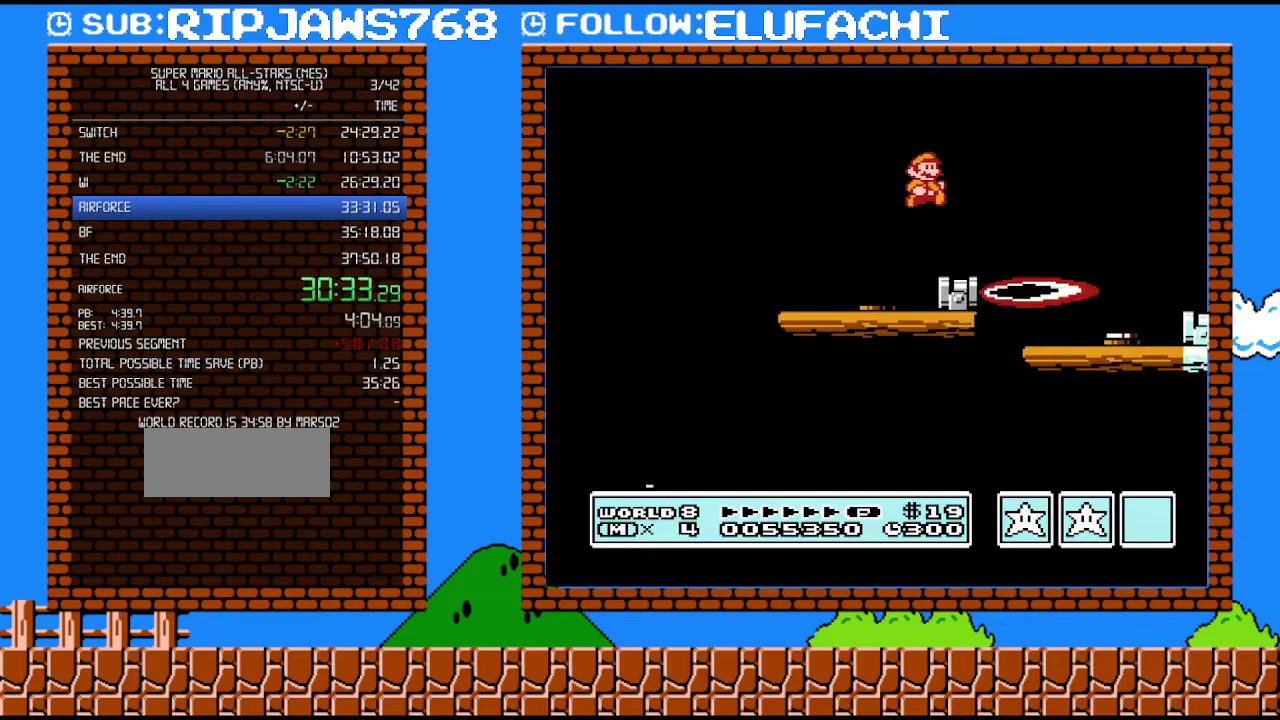
{"buttons": ["A", "B", "DPAD_RIGHT"], "events": [[100, "B", "down"], [100, "DPAD_RIGHT", "up"], [167, "B", "up"], [183, "DPAD_RIGHT", "down"], [217, "B", "down"], [383, "A", "down"]]}
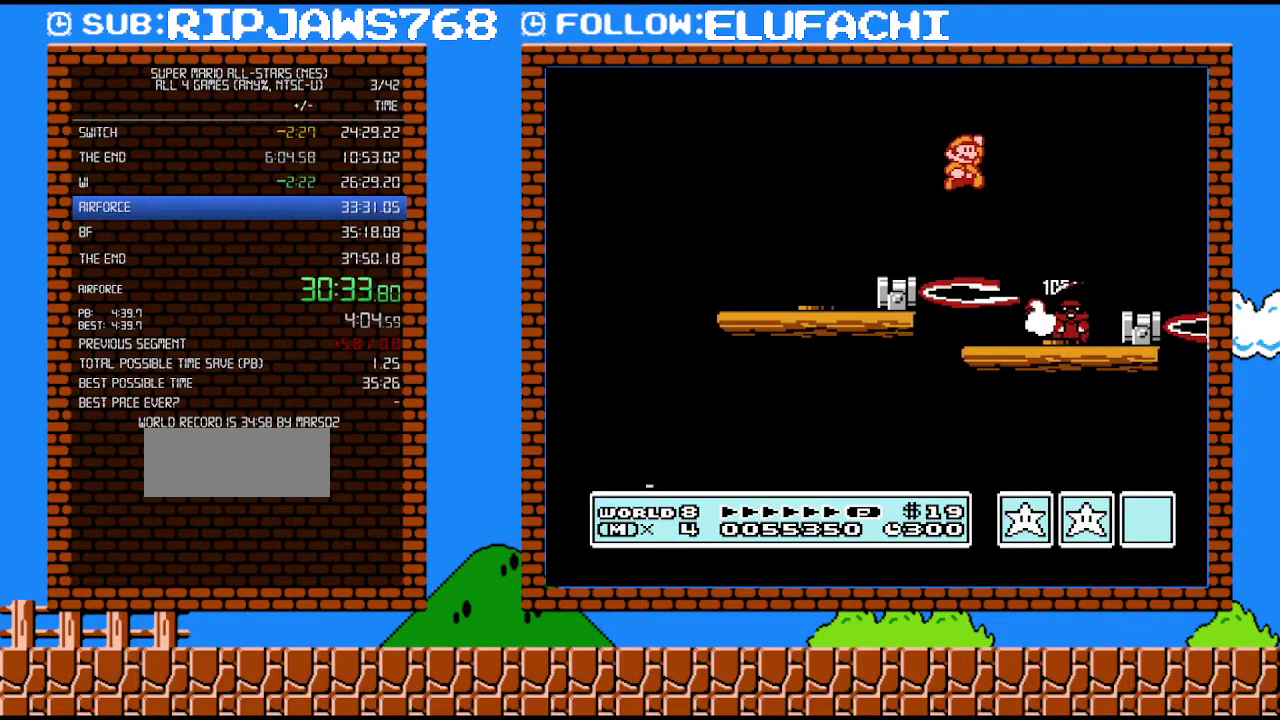
{"buttons": ["B", "DPAD_LEFT"], "events": [[167, "A", "up"], [283, "DPAD_RIGHT", "up"], [317, "DPAD_LEFT", "down"]]}
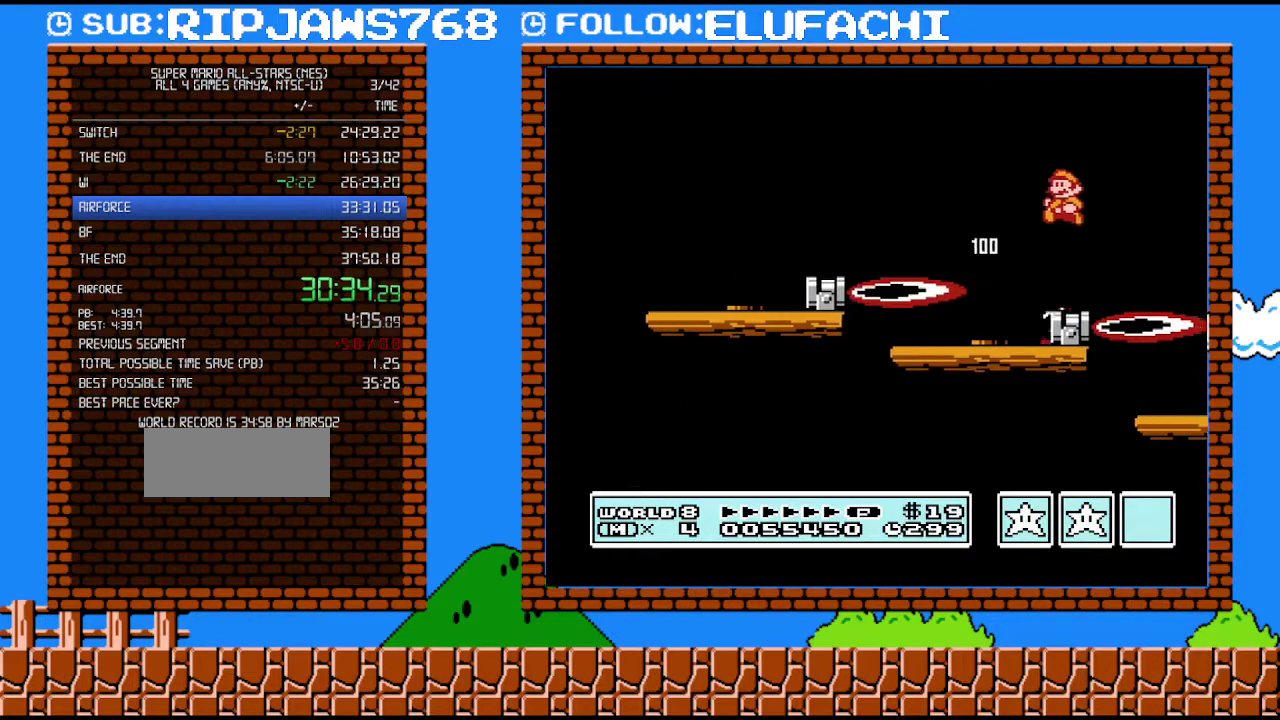
{"buttons": ["B"], "events": [[217, "B", "up"], [217, "DPAD_LEFT", "up"], [217, "DPAD_RIGHT", "down"], [283, "B", "down"], [283, "DPAD_RIGHT", "up"], [350, "B", "up"], [450, "B", "down"]]}
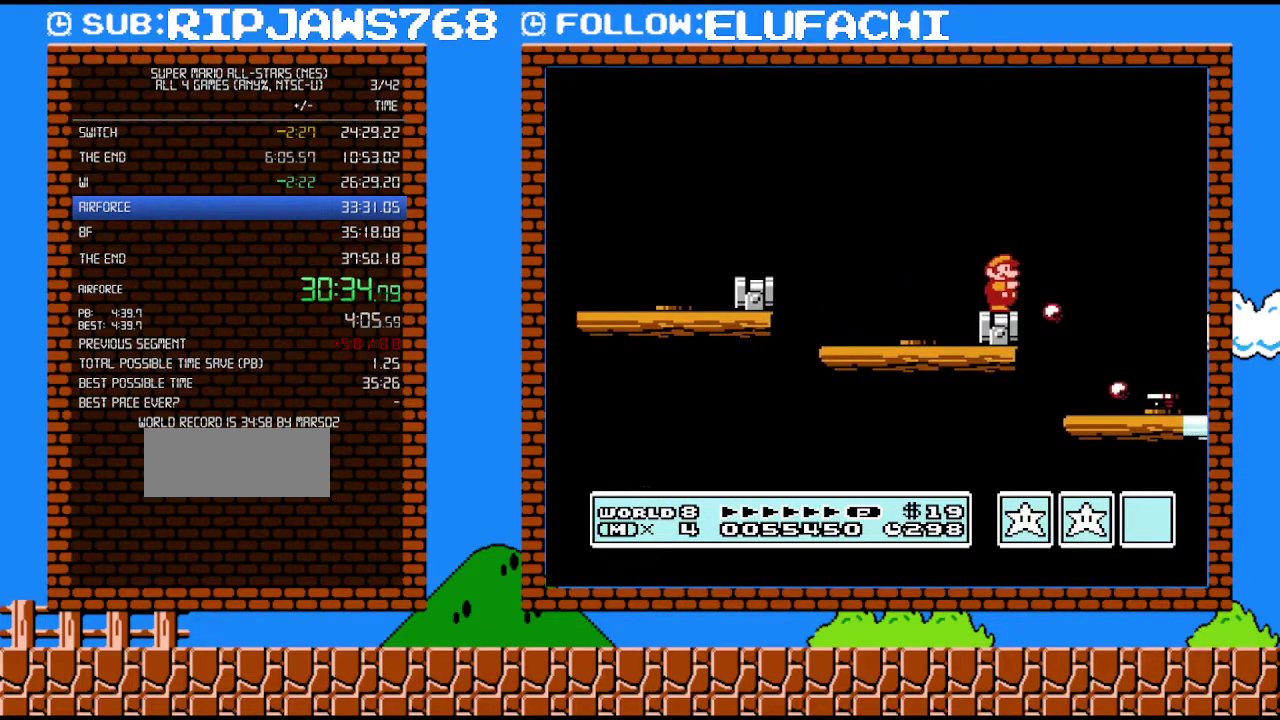
{"buttons": ["A", "B", "DPAD_RIGHT"], "events": [[67, "DPAD_RIGHT", "down"], [233, "A", "down"]]}
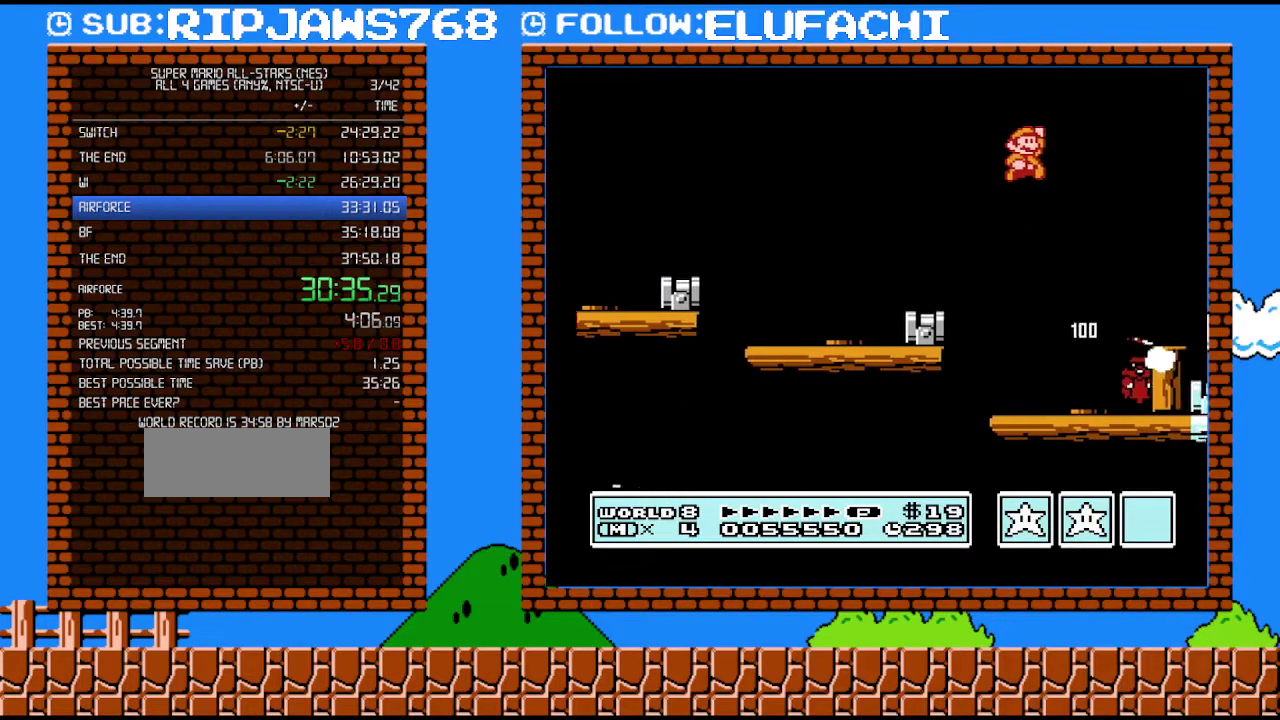
{"buttons": ["B", "DPAD_LEFT"], "events": [[33, "A", "up"], [250, "DPAD_RIGHT", "up"], [283, "DPAD_LEFT", "down"]]}
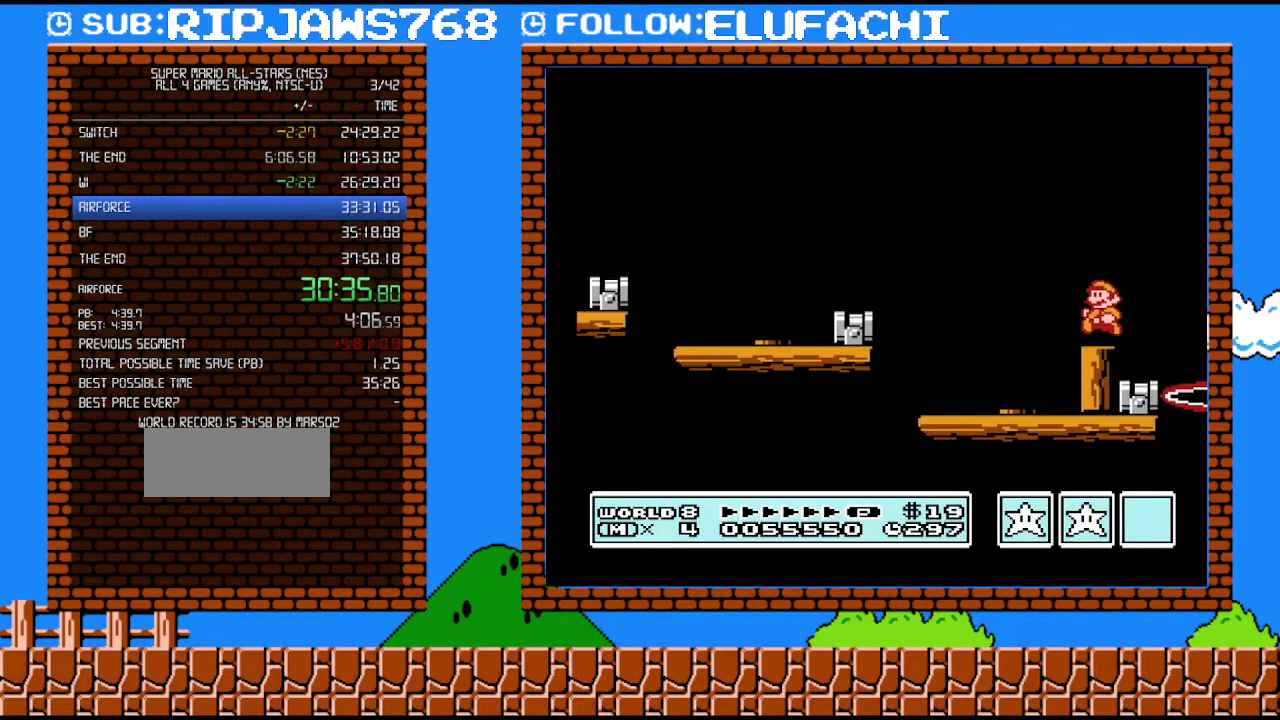
{"buttons": ["B"], "events": [[100, "DPAD_LEFT", "up"], [317, "DPAD_RIGHT", "down"], [500, "DPAD_RIGHT", "up"]]}
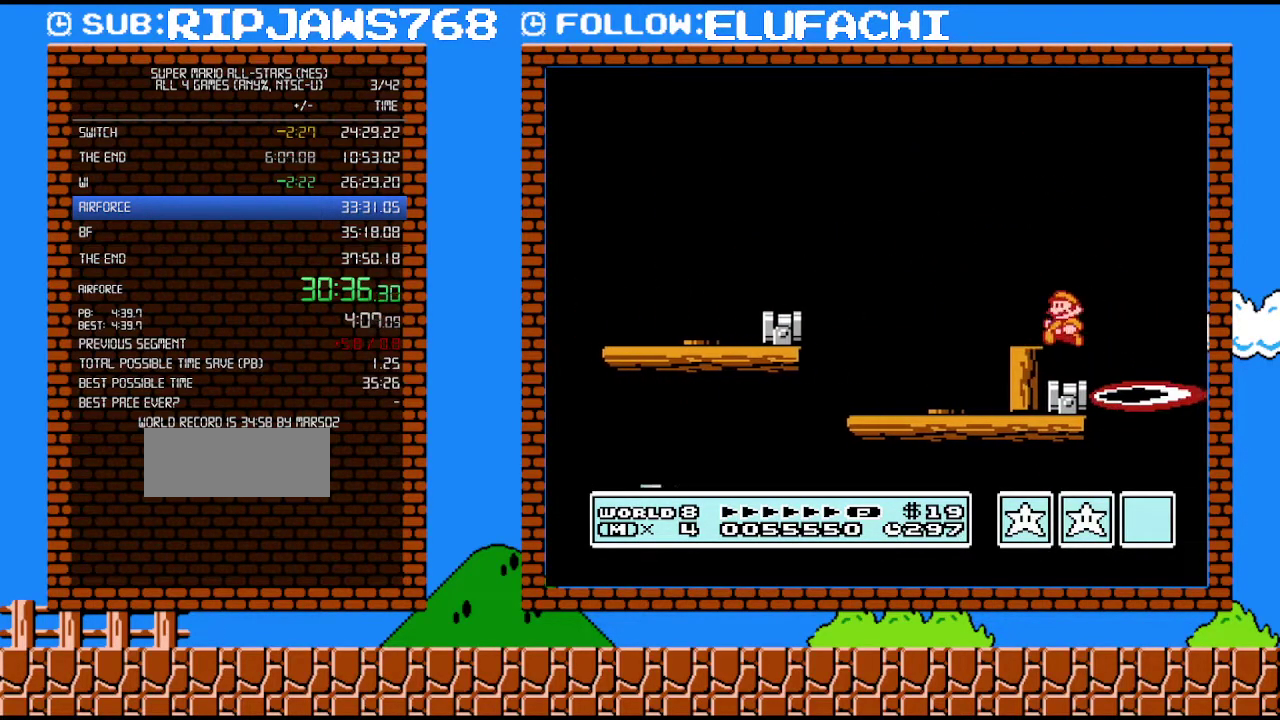
{"buttons": ["B"], "events": [[33, "DPAD_LEFT", "down"], [383, "DPAD_LEFT", "up"]]}
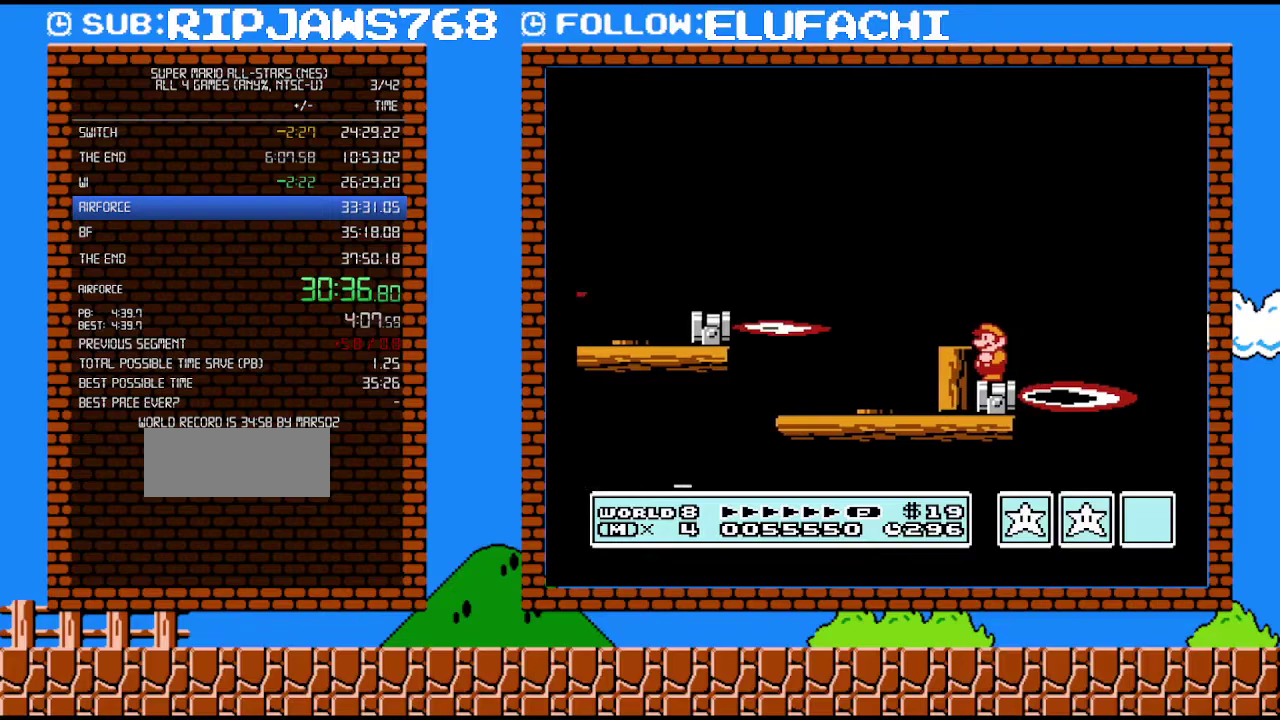
{"buttons": ["B"], "events": []}
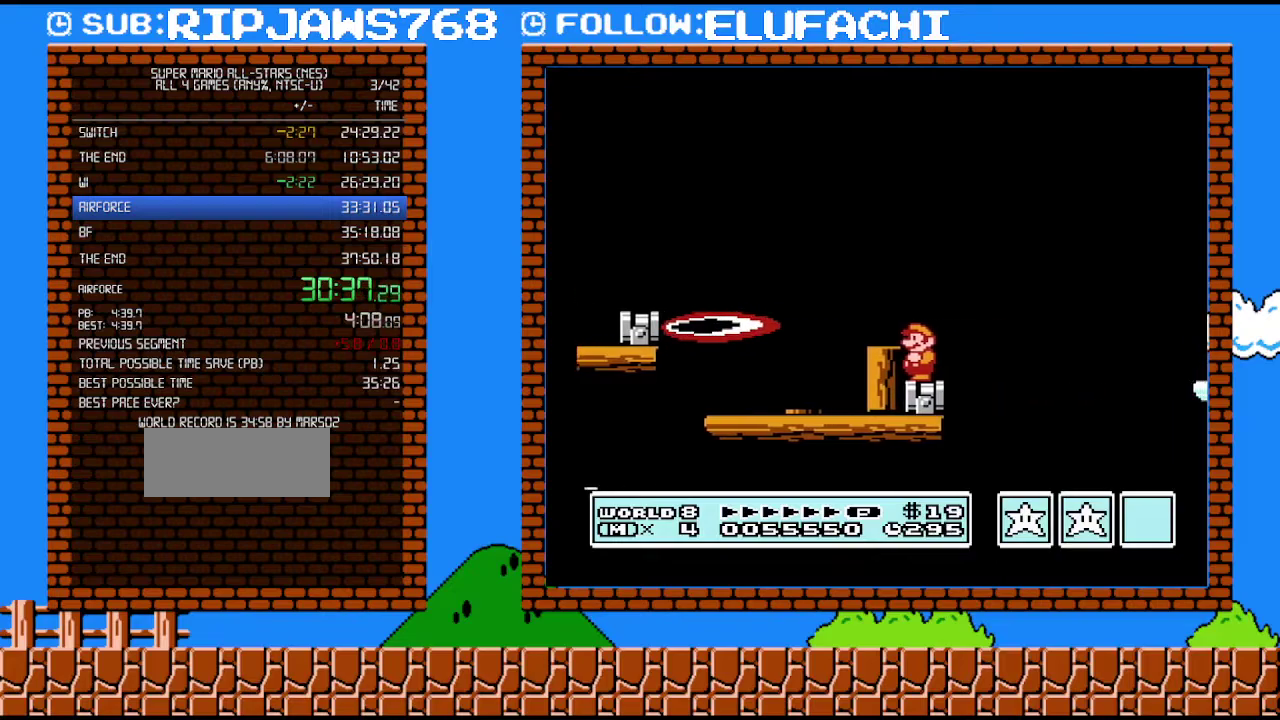
{"buttons": ["A", "B", "DPAD_RIGHT"], "events": [[67, "DPAD_RIGHT", "down"], [200, "A", "down"]]}
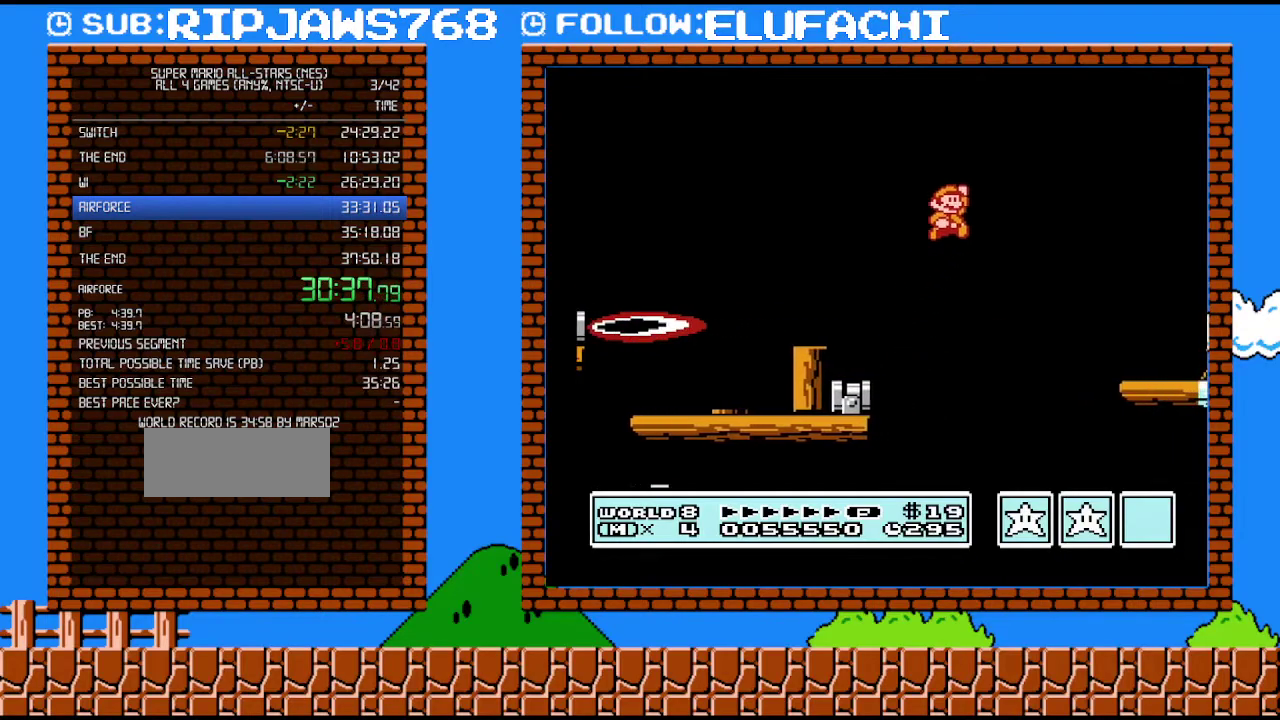
{"buttons": ["B", "DPAD_RIGHT"], "events": [[167, "A", "up"]]}
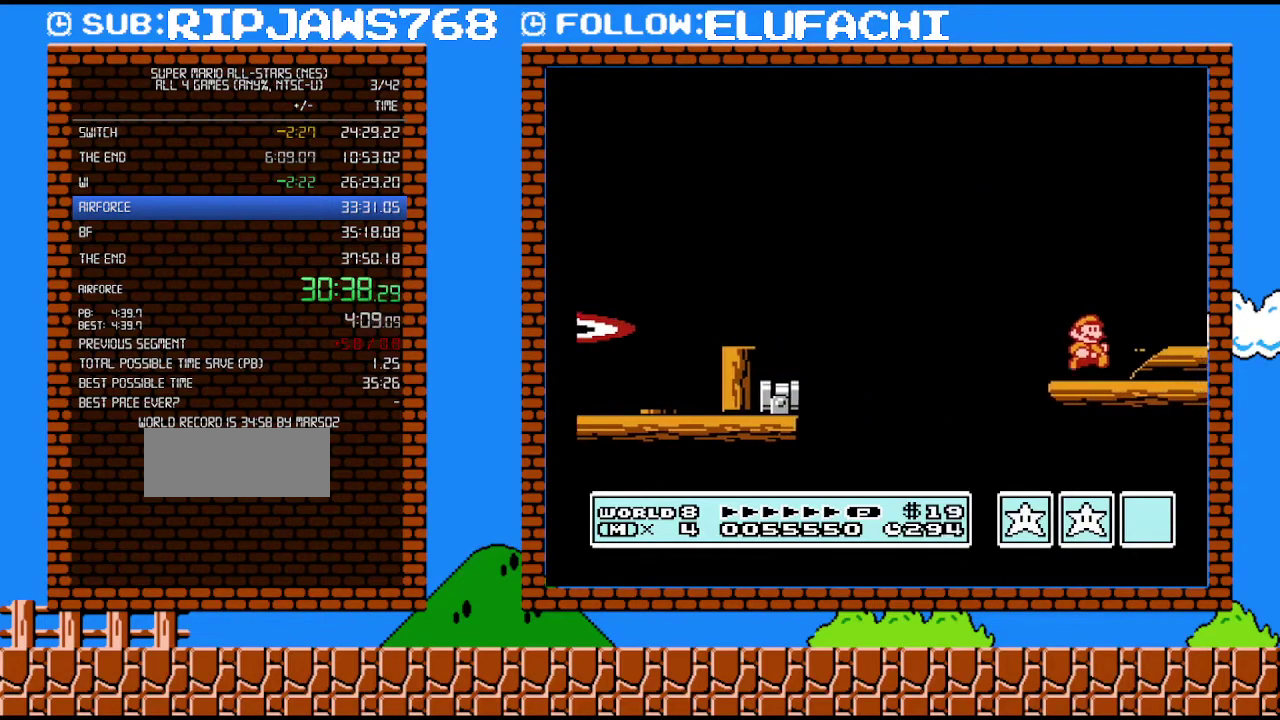
{"buttons": ["B"], "events": [[100, "DPAD_RIGHT", "up"], [133, "A", "down"], [217, "B", "up"], [217, "DPAD_RIGHT", "down"], [250, "A", "up"], [350, "DPAD_RIGHT", "up"], [417, "B", "down"]]}
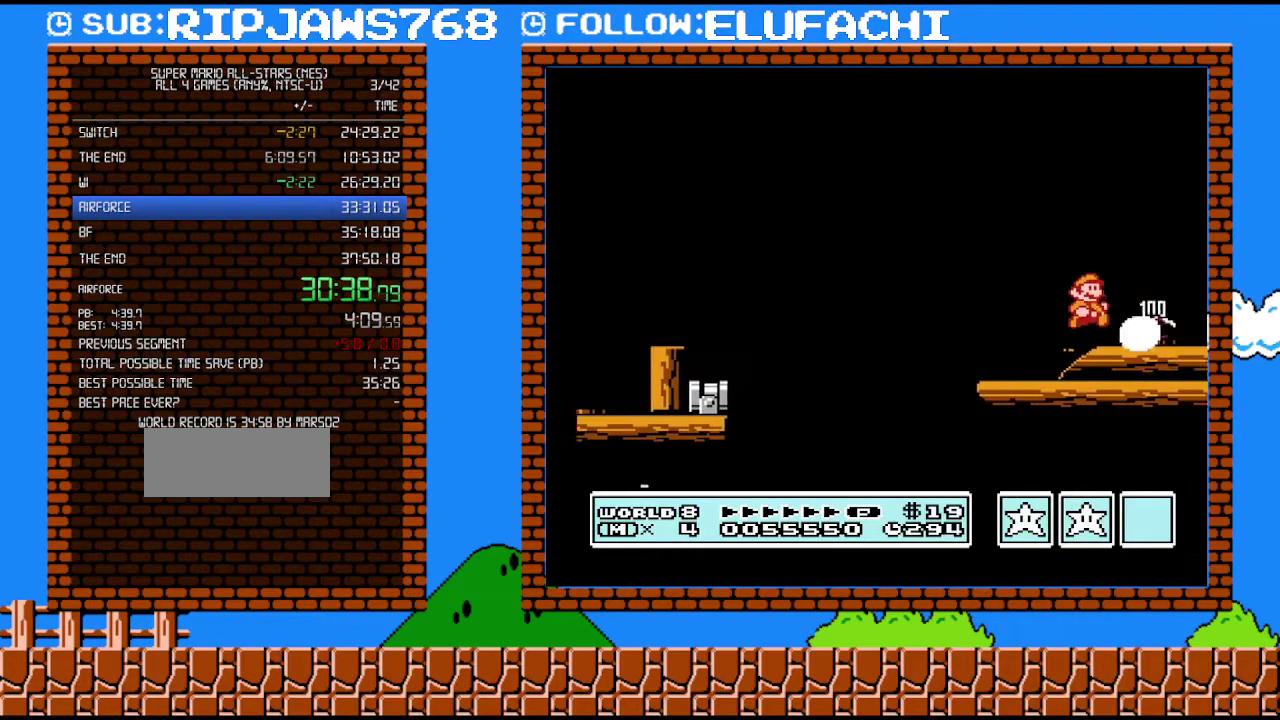
{"buttons": ["B", "DPAD_RIGHT"], "events": [[167, "A", "down"], [167, "DPAD_RIGHT", "down"], [500, "A", "up"]]}
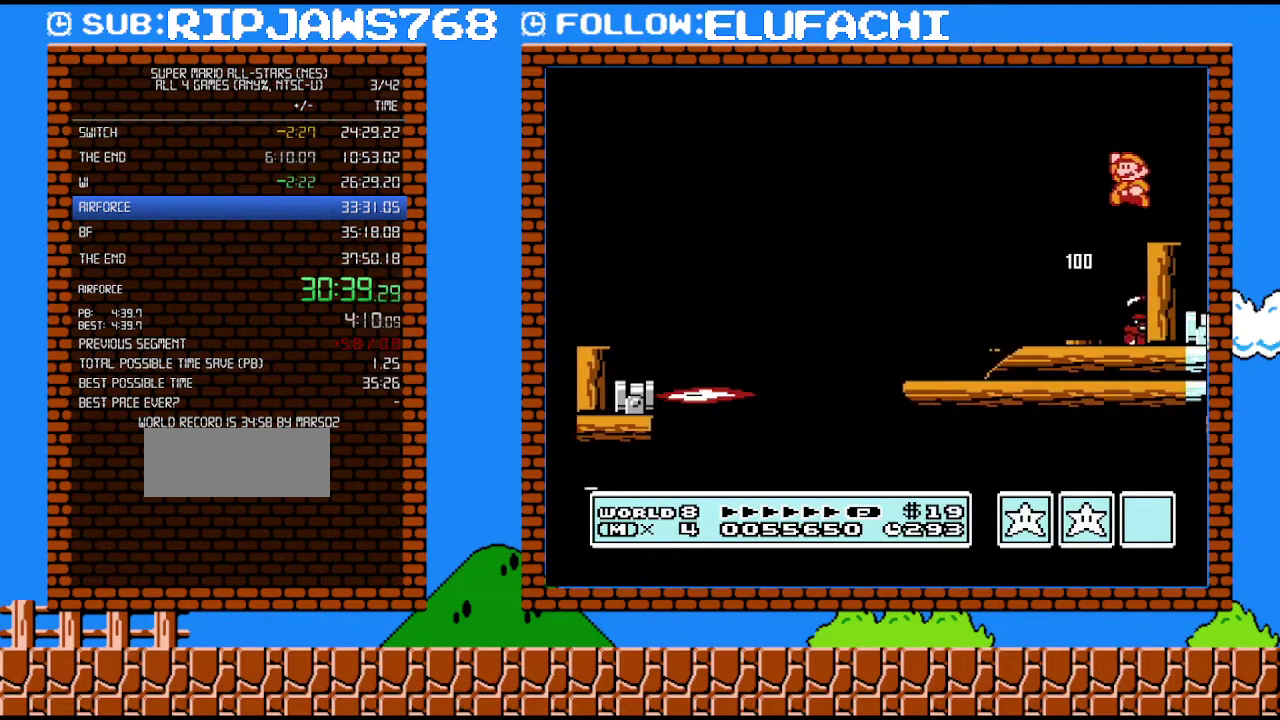
{"buttons": ["B"], "events": [[33, "DPAD_RIGHT", "up"], [67, "DPAD_LEFT", "down"], [317, "DPAD_LEFT", "up"]]}
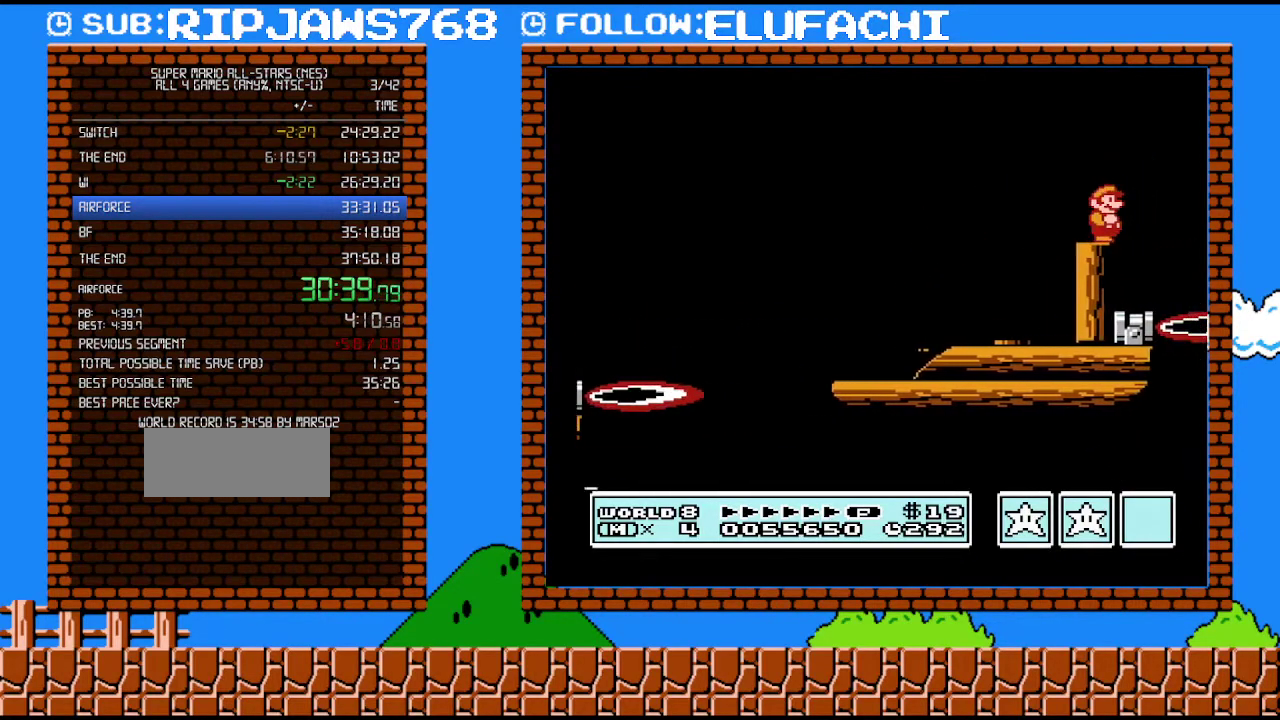
{"buttons": ["DPAD_LEFT"], "events": [[33, "DPAD_RIGHT", "down"], [250, "DPAD_LEFT", "down"], [250, "DPAD_RIGHT", "up"], [467, "B", "up"]]}
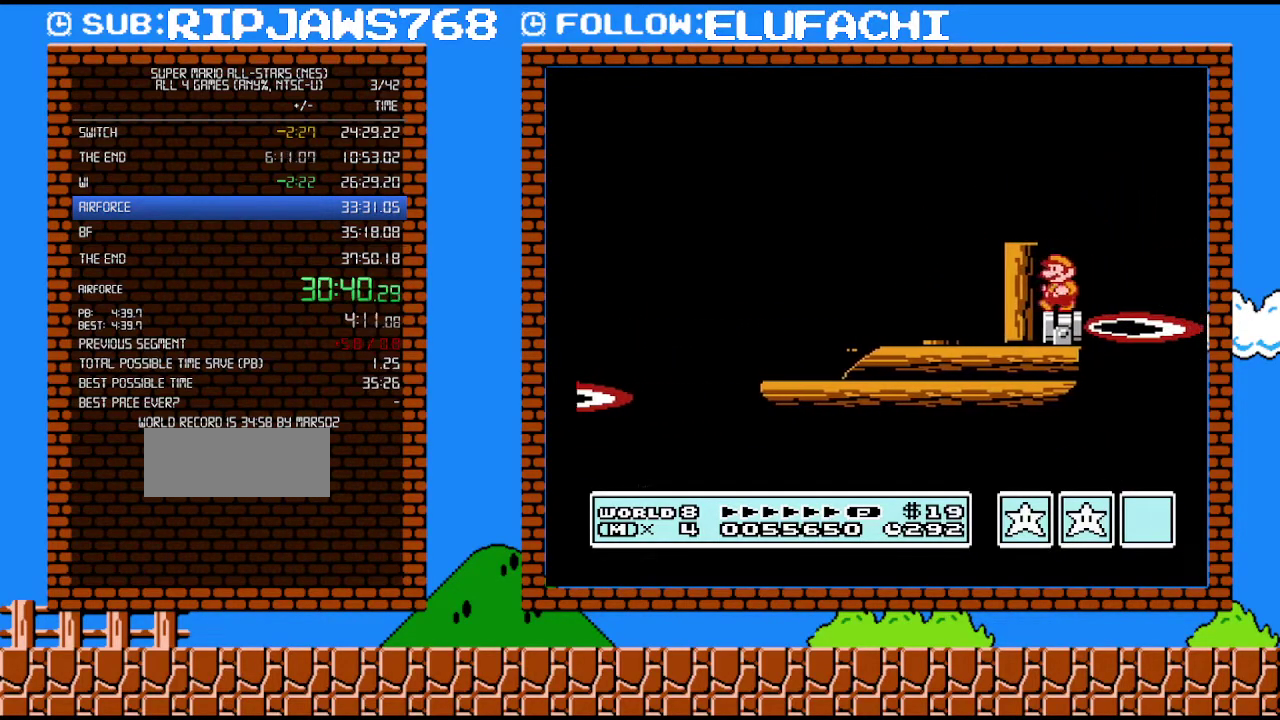
{"buttons": ["B"], "events": [[100, "B", "down"], [100, "DPAD_LEFT", "up"], [167, "B", "up"], [250, "B", "down"]]}
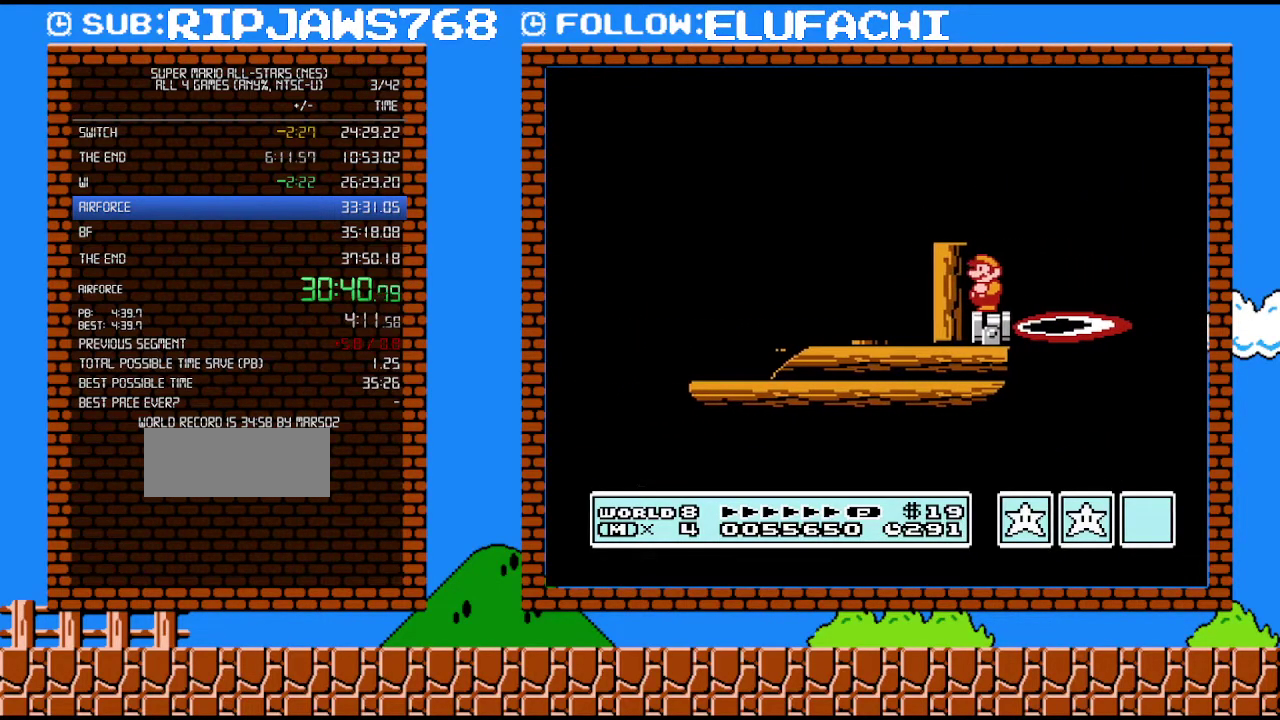
{"buttons": ["B", "DPAD_RIGHT"], "events": [[417, "DPAD_RIGHT", "down"]]}
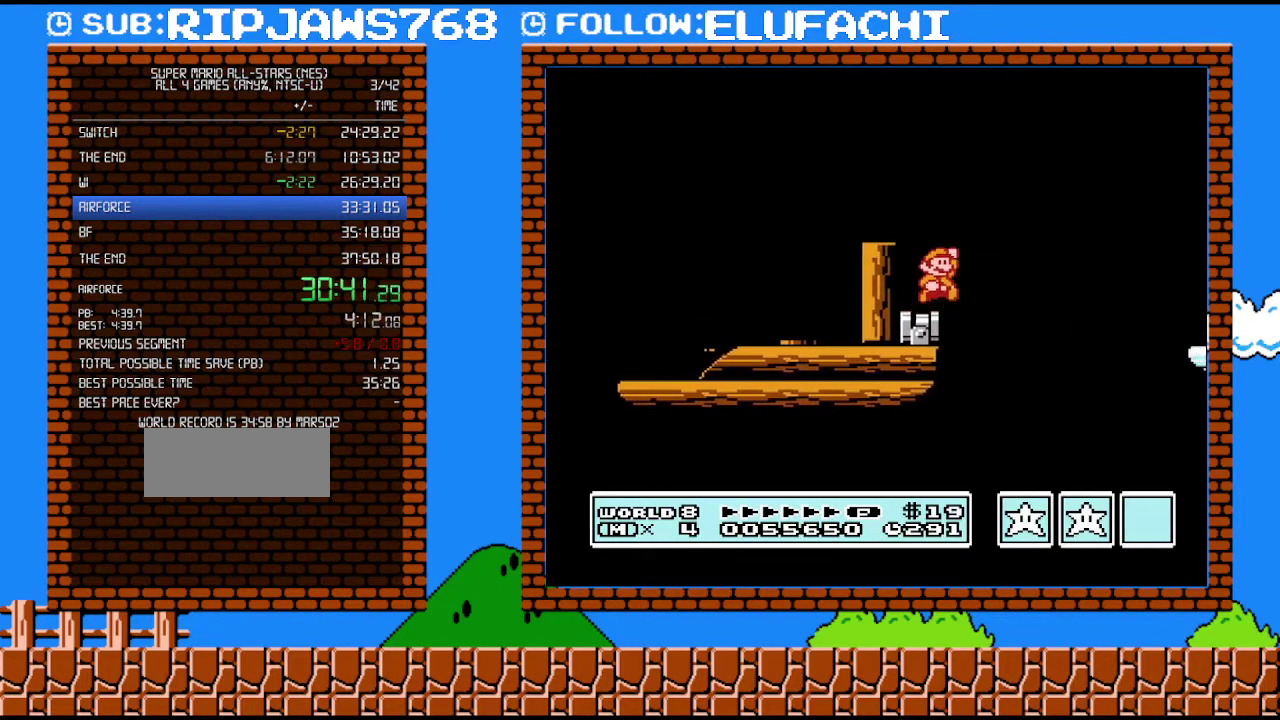
{"buttons": ["DPAD_RIGHT"], "events": [[67, "A", "down"], [450, "A", "up"], [483, "B", "up"]]}
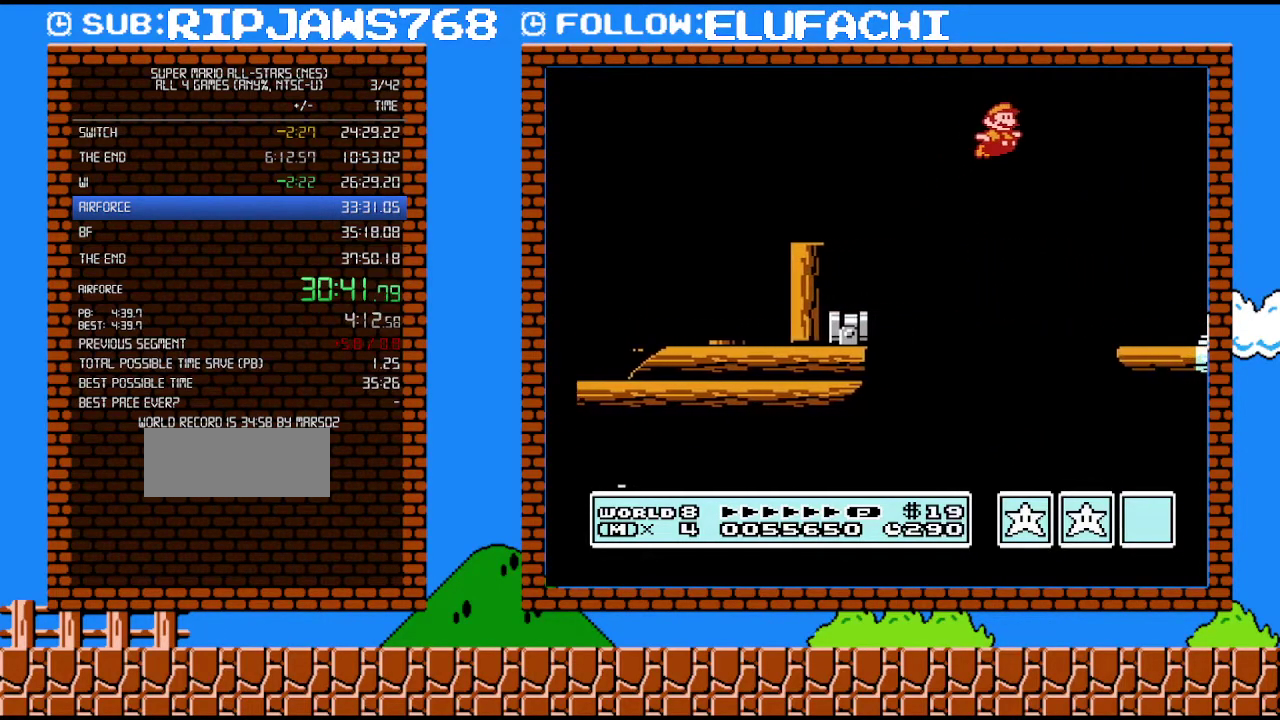
{"buttons": ["B", "DPAD_LEFT"], "events": [[33, "B", "down"], [217, "DPAD_RIGHT", "up"], [250, "DPAD_LEFT", "down"]]}
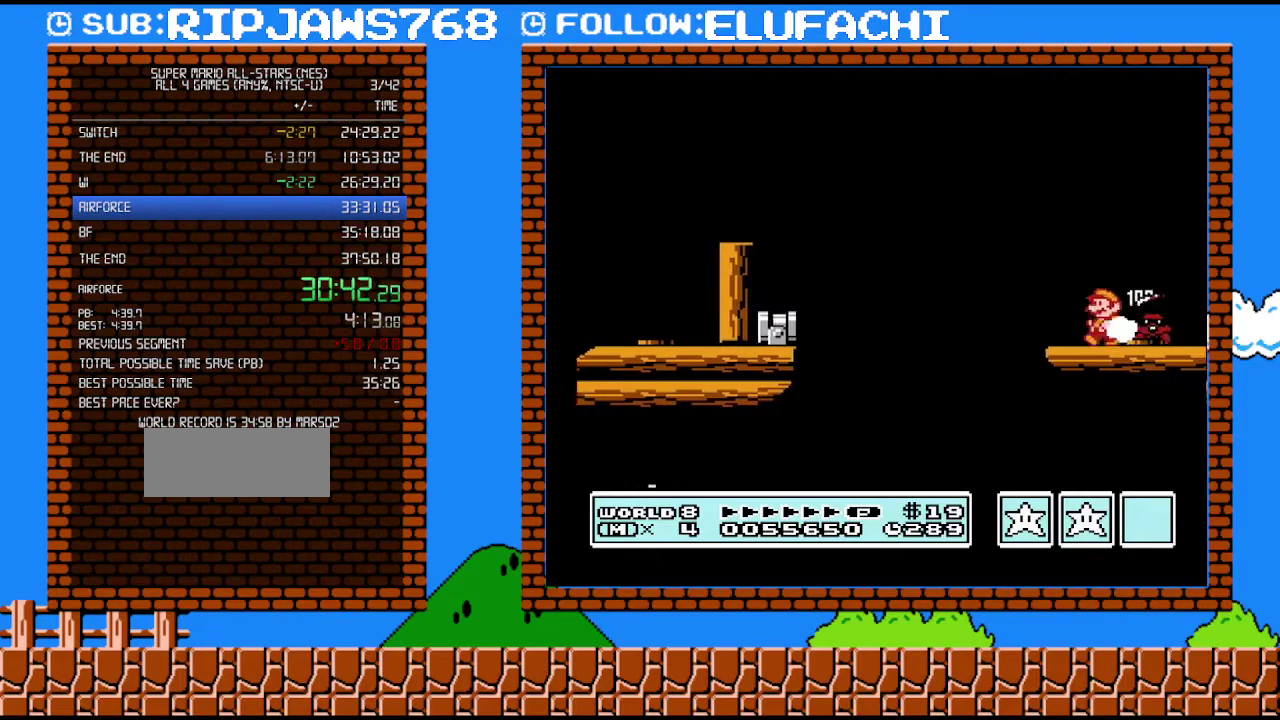
{"buttons": ["B", "DPAD_RIGHT"], "events": [[33, "DPAD_LEFT", "up"], [100, "DPAD_RIGHT", "down"]]}
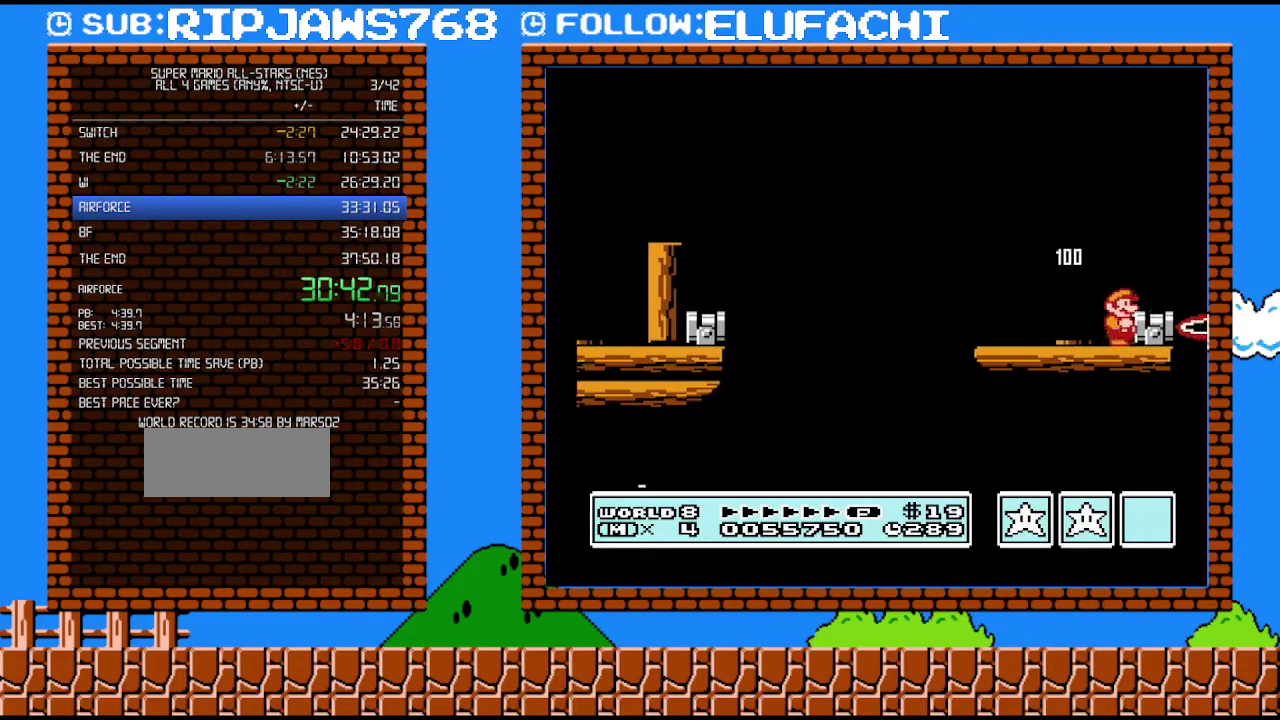
{"buttons": ["B"], "events": [[33, "DPAD_RIGHT", "up"], [133, "A", "down"], [200, "A", "up"], [217, "DPAD_RIGHT", "down"], [350, "DPAD_LEFT", "down"], [350, "DPAD_RIGHT", "up"], [467, "DPAD_LEFT", "up"]]}
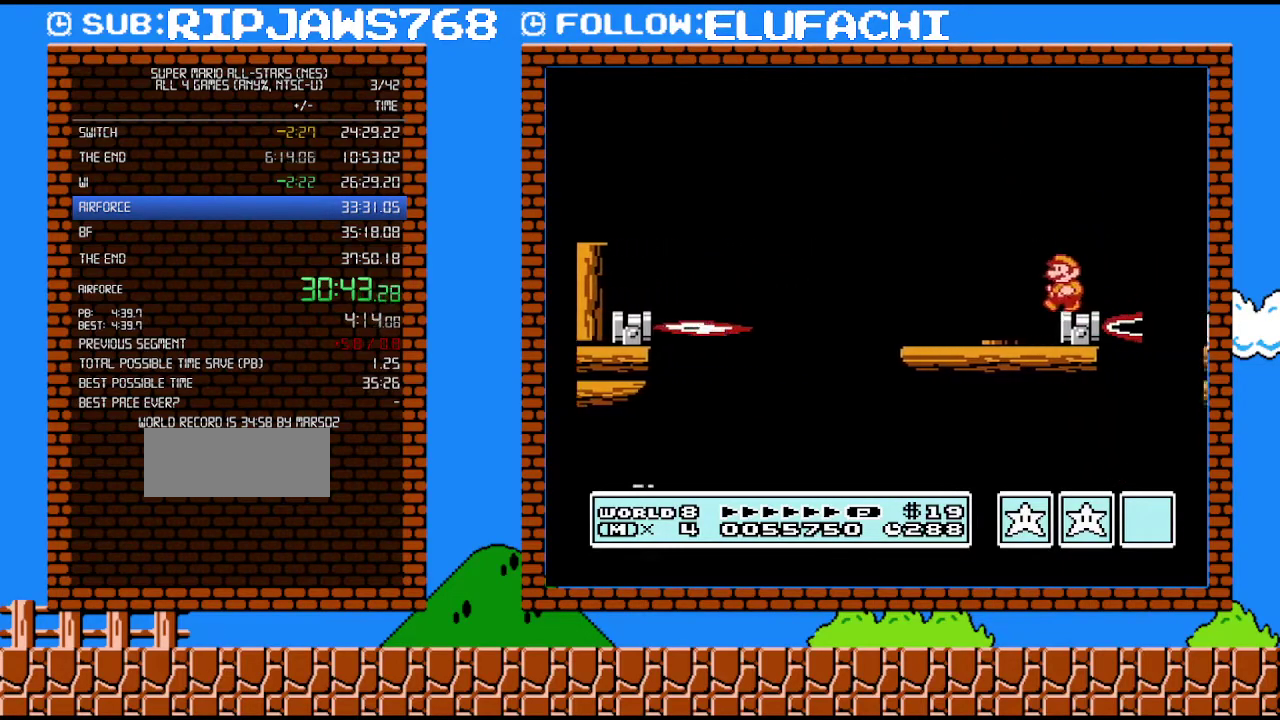
{"buttons": ["B", "DPAD_RIGHT"], "events": [[483, "DPAD_RIGHT", "down"]]}
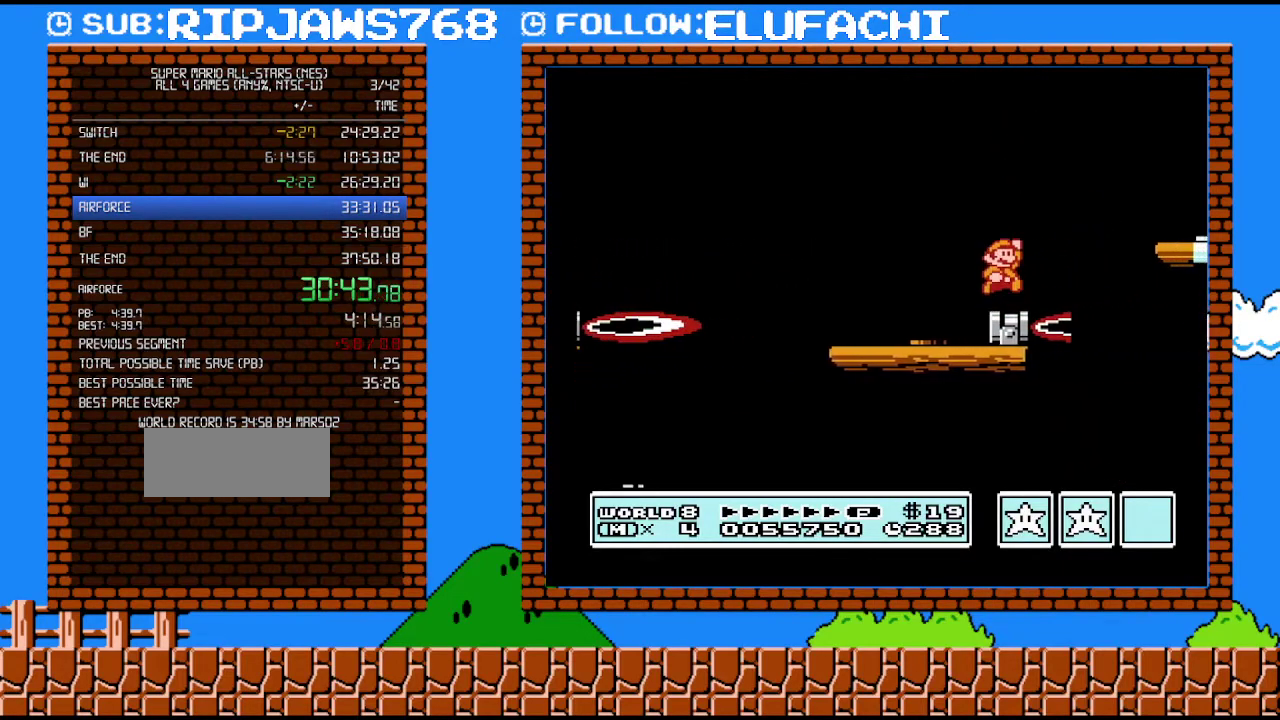
{"buttons": ["B", "DPAD_RIGHT"], "events": [[67, "A", "down"], [467, "A", "up"]]}
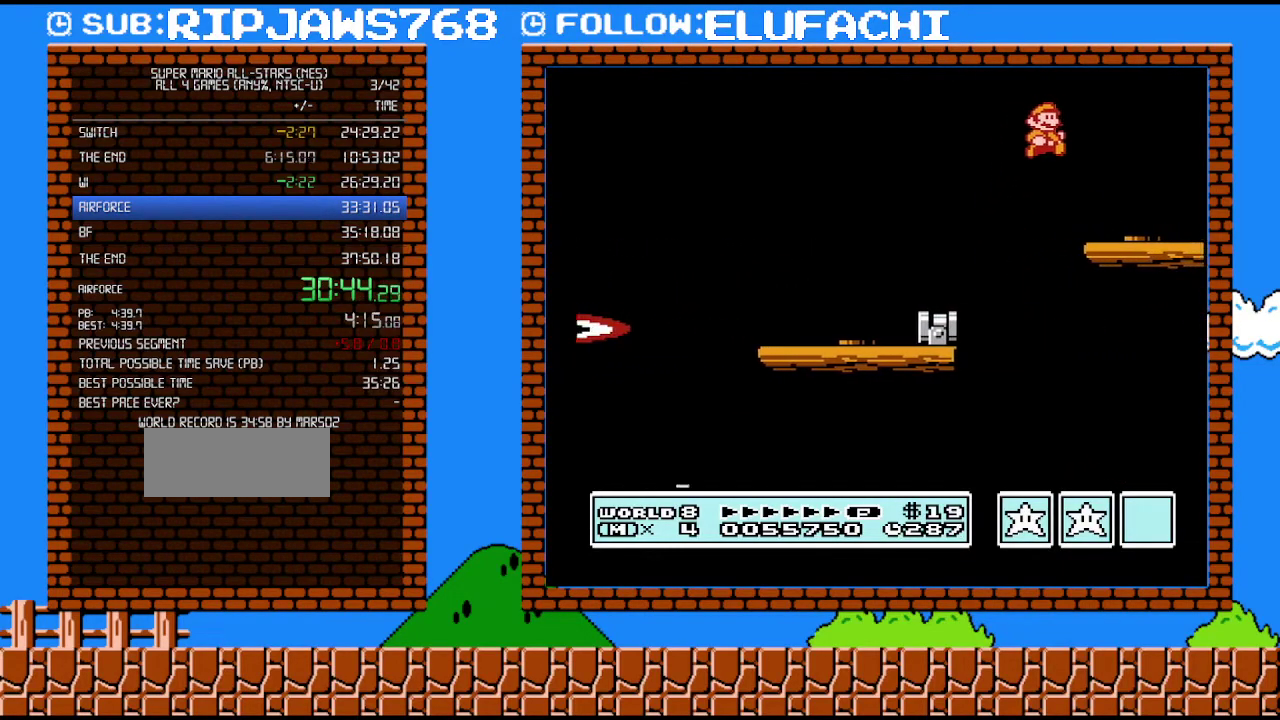
{"buttons": ["A", "B", "DPAD_RIGHT"], "events": [[383, "A", "down"]]}